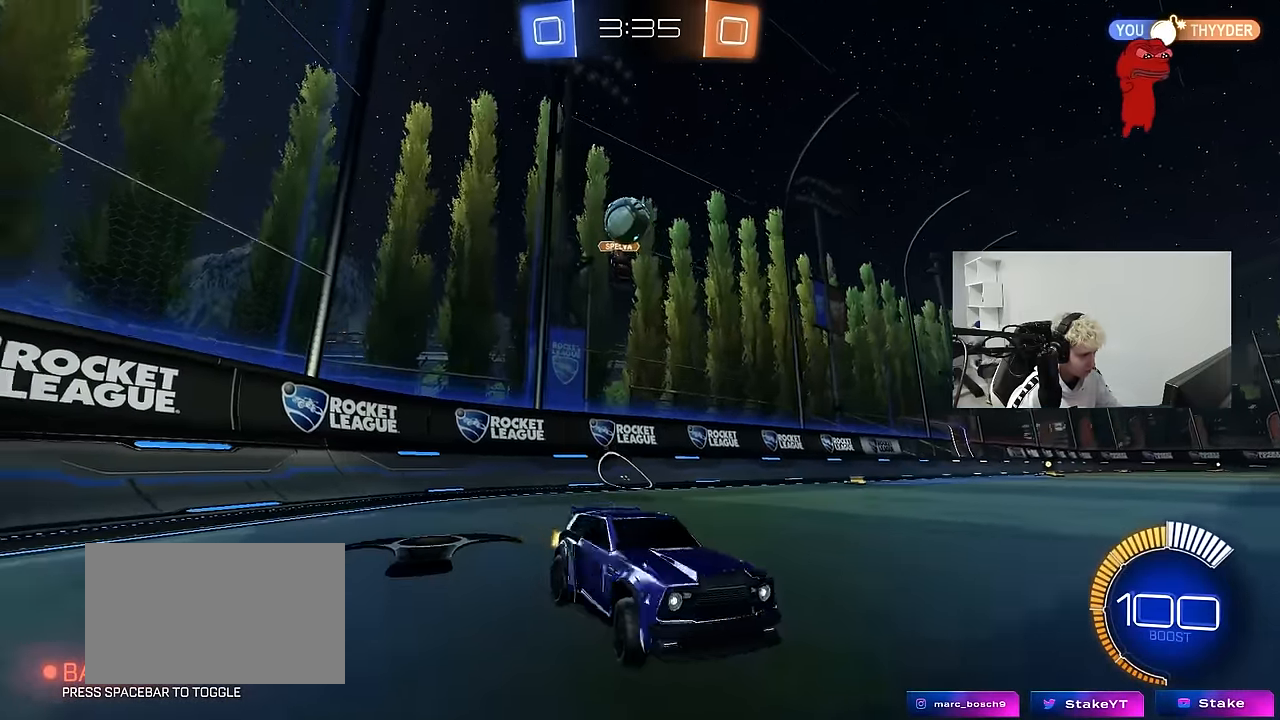
Gameplay with keyboard and mouse; each line is a JSON object with the keys and mouse buttons held at the frame after it. "events" lists presses ("down") and releases ("up") of "1", "2", "3", "4", "5", "a", "alt", "c", "caps_lock", "ctrl", "d", "e", "f", "g", "q", "r", "s", "shift", "space", "t", "tab", "v", "w", "x", "z", "mouse_left", "mouse_wheel" and "mouse_right" between this image and that frame as [ms after this image, input, new state], when the widget could be followed in between. "mouse_left", "mouse_wheel", "mouse_right" = the "left", "wheel", "right" buttons of the "mouse" list. No other keys are recorded. "wheel" means that the mouse wheel is clicked or scrolled. "mouse_move" is the direction in which the mouse moves at that frame (one of eight, or "still"), when it could be read.
{"keys": ["d", "w"], "mouse": [], "mouse_move": "still", "events": []}
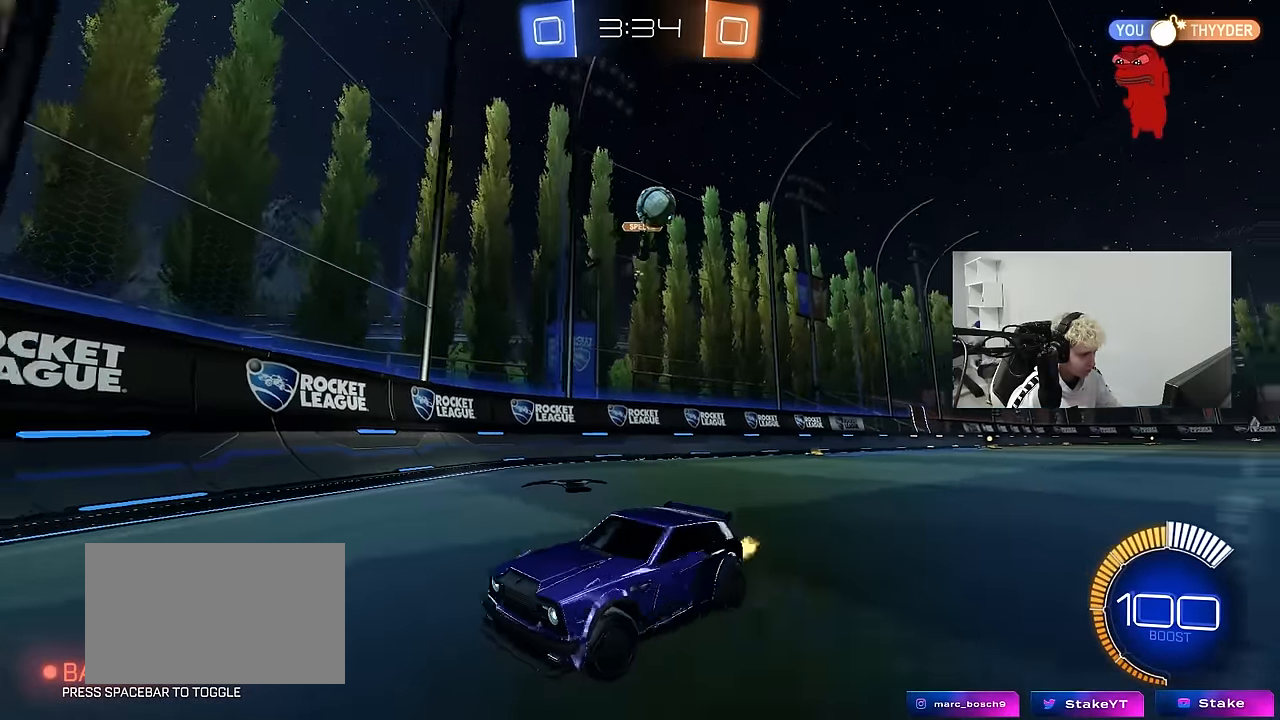
{"keys": ["a", "shift"], "mouse": [], "mouse_move": "still", "events": [[34, "d", "up"], [84, "a", "down"], [367, "w", "up"], [467, "shift", "down"]]}
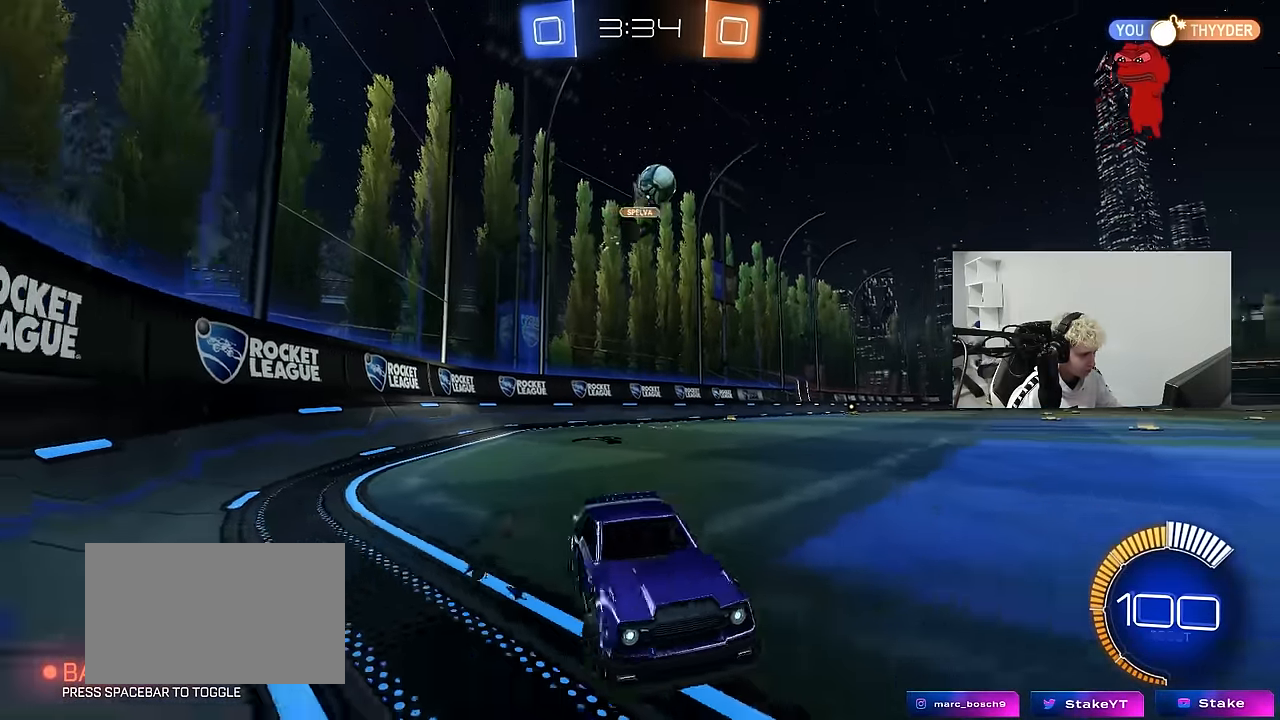
{"keys": ["w"], "mouse": [], "mouse_move": "still", "events": [[50, "shift", "up"], [200, "a", "up"], [234, "d", "down"], [334, "d", "up"], [334, "w", "down"]]}
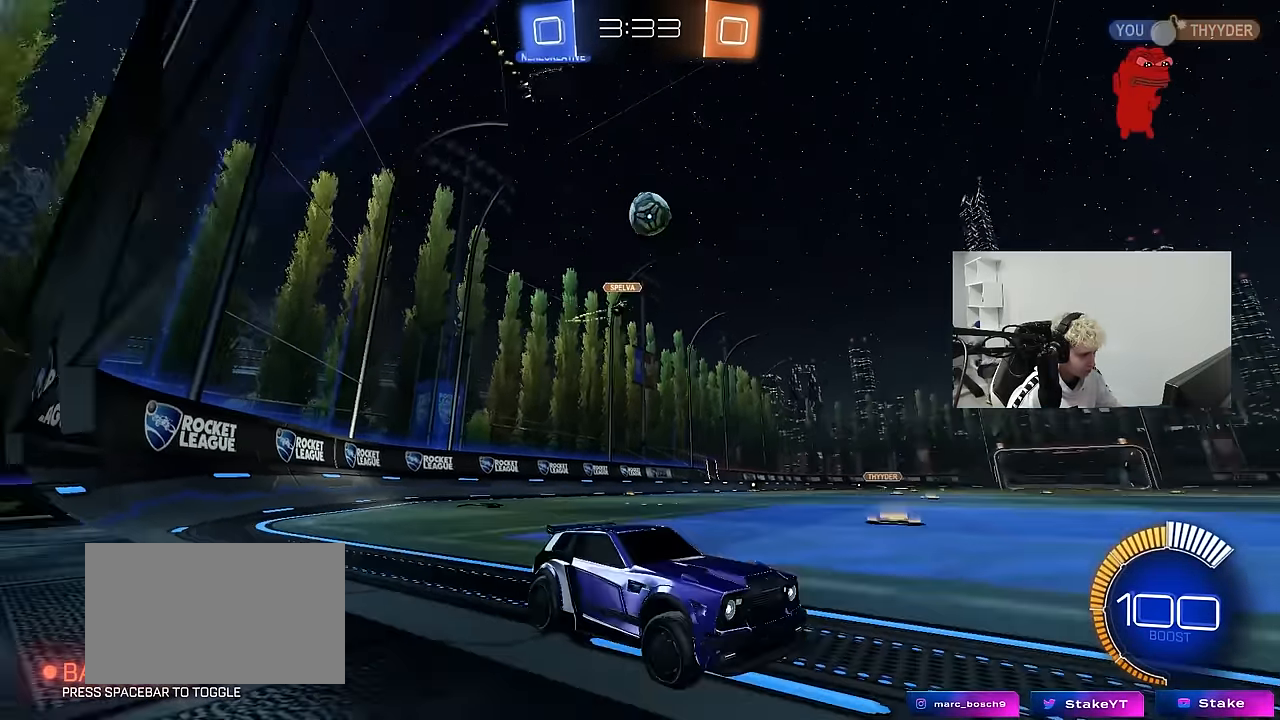
{"keys": ["d", "w"], "mouse": [], "mouse_move": "still", "events": [[17, "a", "down"], [167, "a", "up"], [484, "d", "down"]]}
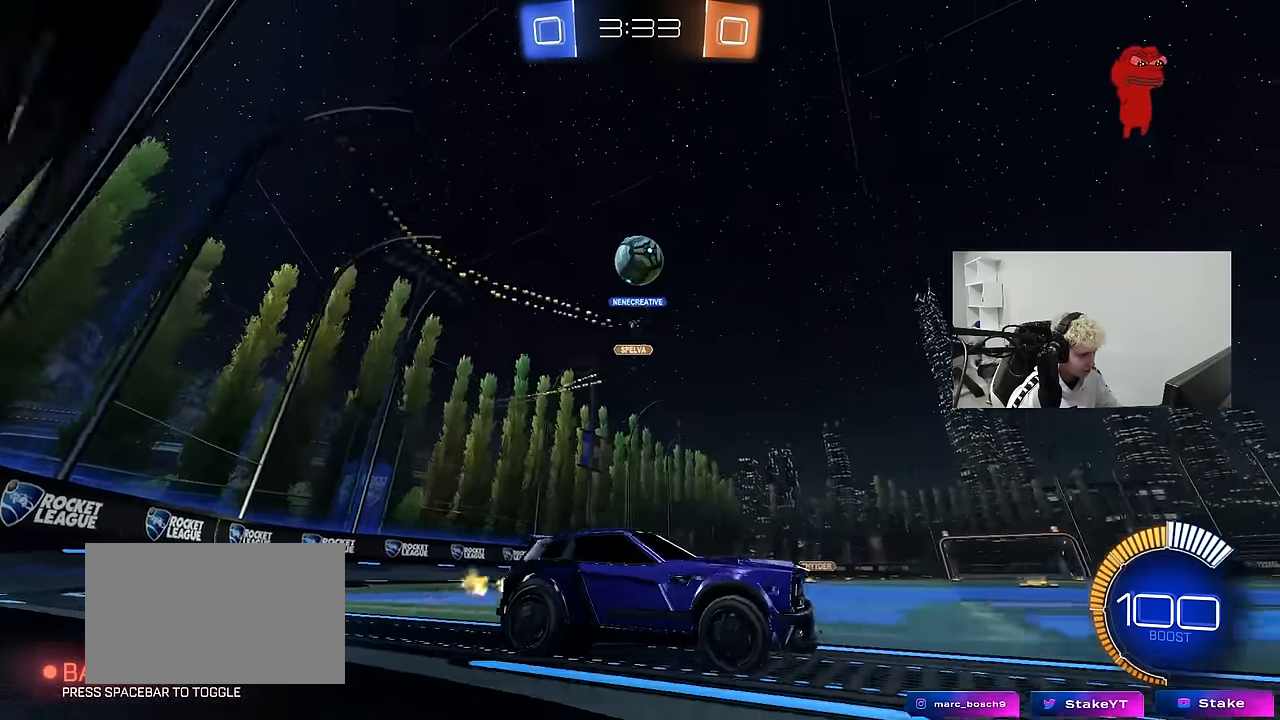
{"keys": ["d"], "mouse": [], "mouse_move": "right", "events": [[134, "a", "down"], [134, "d", "up"], [134, "w", "up"], [234, "s", "down"], [267, "mouse_right", "down"], [467, "mouse_right", "up"], [467, "s", "up"], [500, "a", "up"], [500, "d", "down"]]}
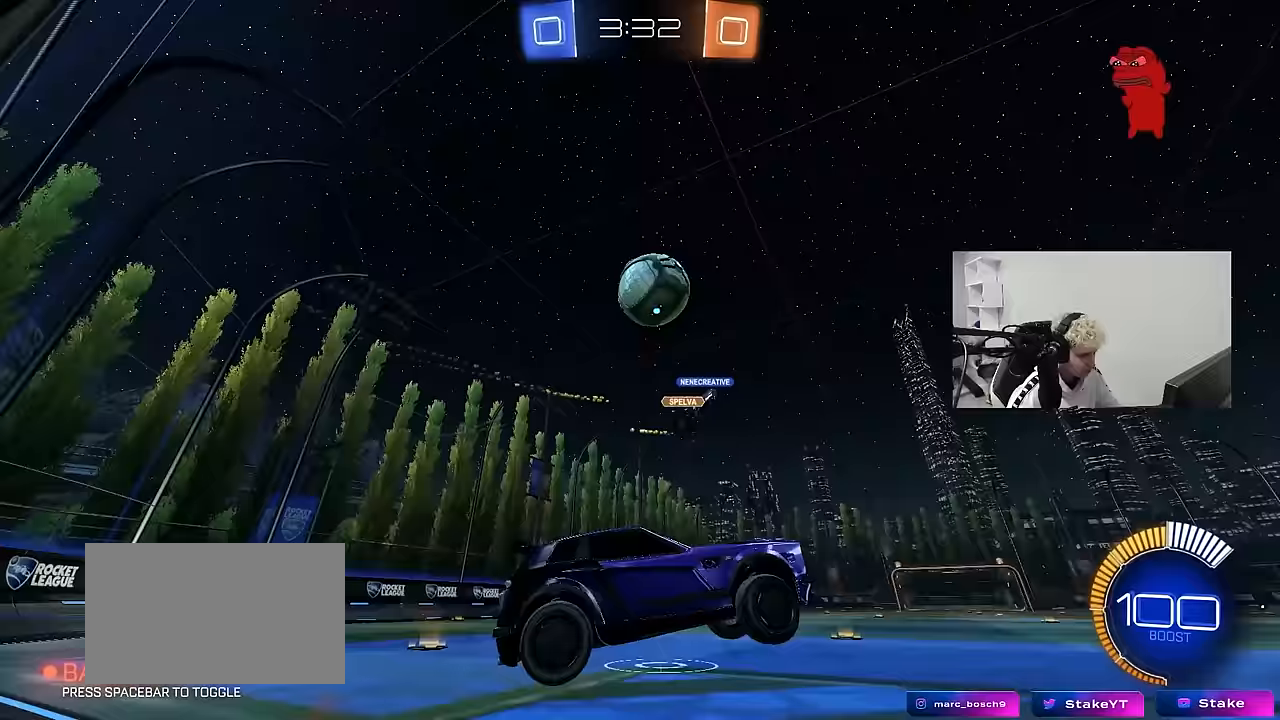
{"keys": ["d", "w"], "mouse": ["left"], "mouse_move": "right"}
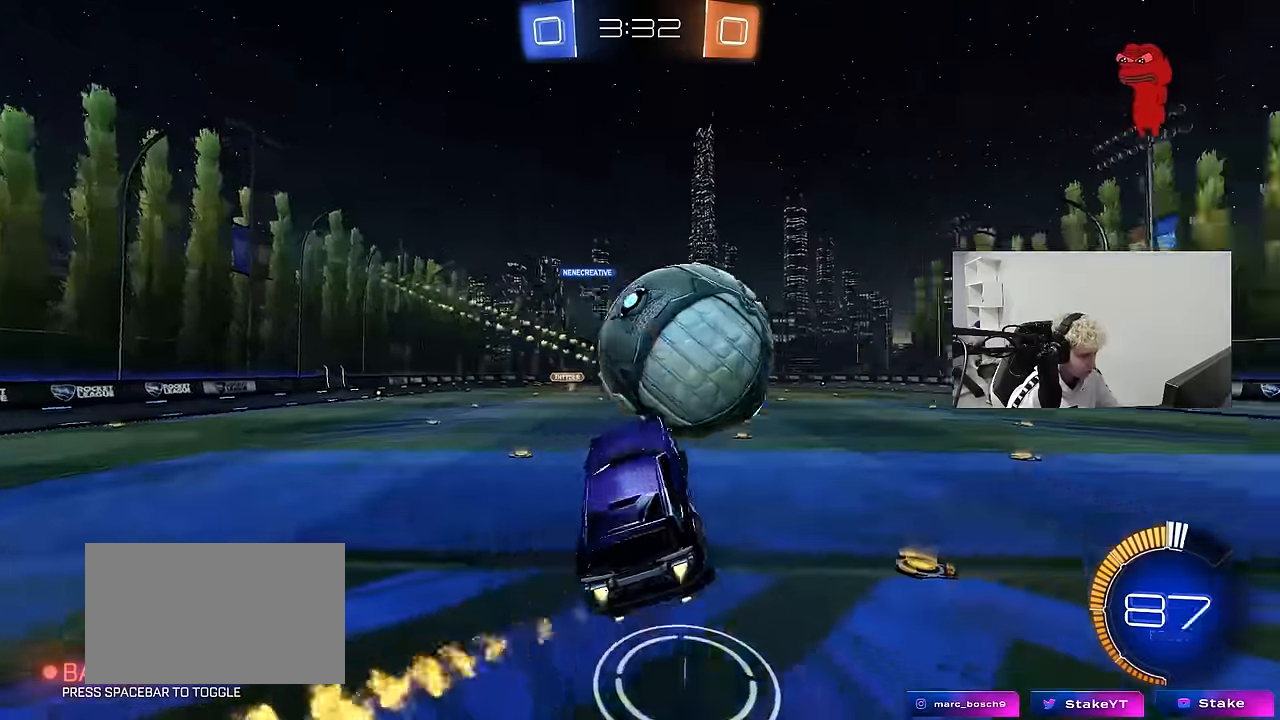
{"keys": ["d", "s", "shift"], "mouse": [], "mouse_move": "up-left", "events": [[17, "mouse_right", "down"], [67, "s", "down"], [67, "shift", "down"], [67, "w", "up"], [217, "mouse_left", "up"], [217, "mouse_right", "up"]]}
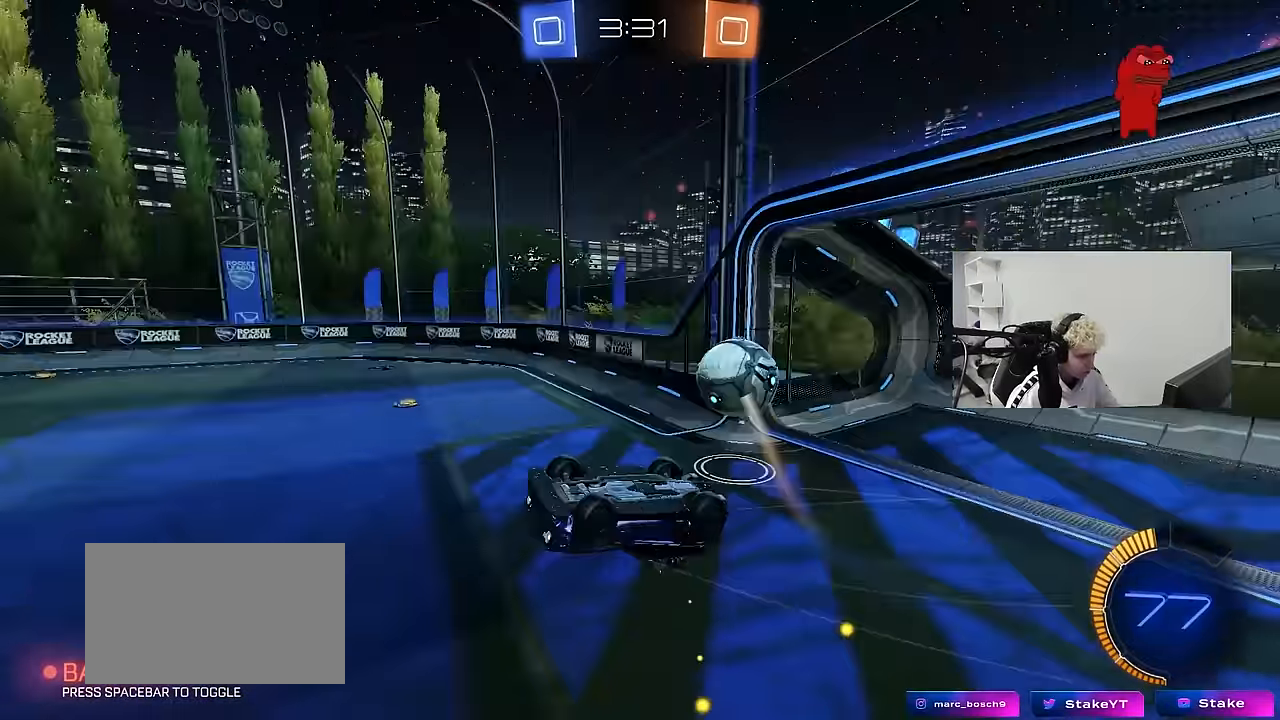
{"keys": [], "mouse": [], "mouse_move": "up-left", "events": [[83, "s", "up"], [233, "w", "down"], [317, "shift", "up"], [417, "d", "up"], [417, "w", "up"]]}
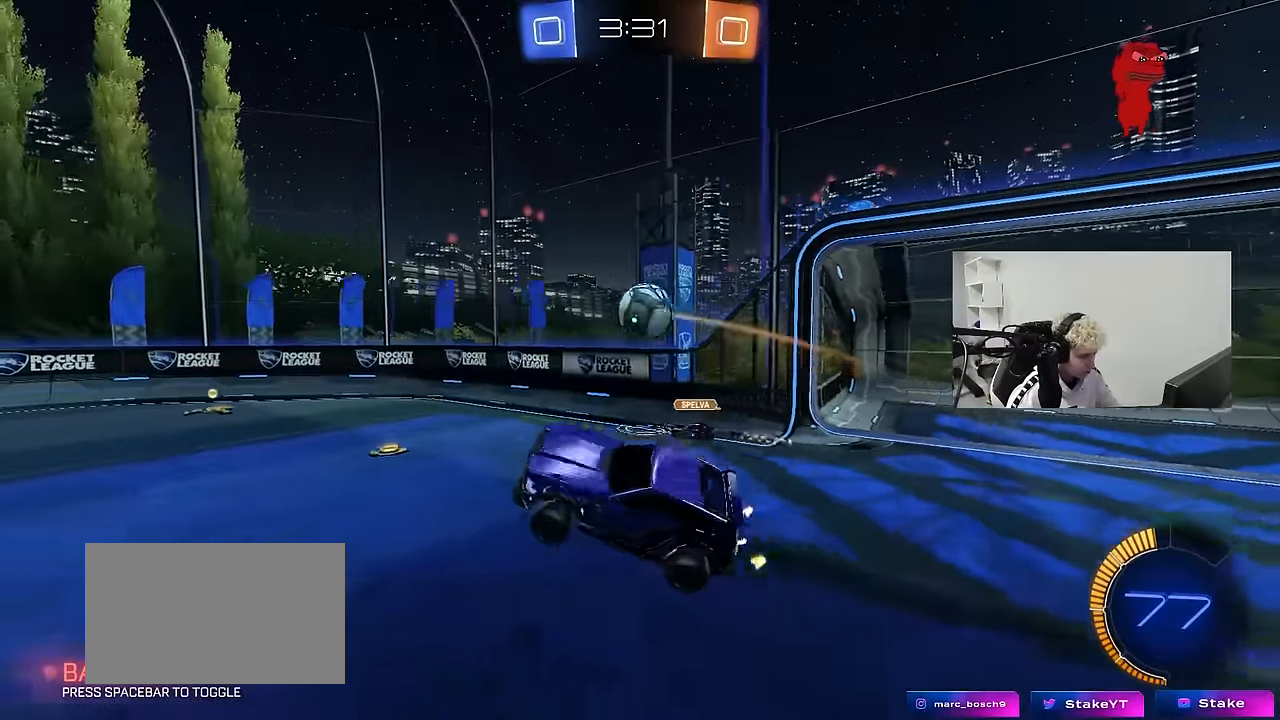
{"keys": ["d", "w"], "mouse": ["left"], "mouse_move": "still", "events": [[200, "d", "down"], [233, "d", "up"], [433, "d", "down"], [433, "mouse_left", "down"], [433, "w", "down"]]}
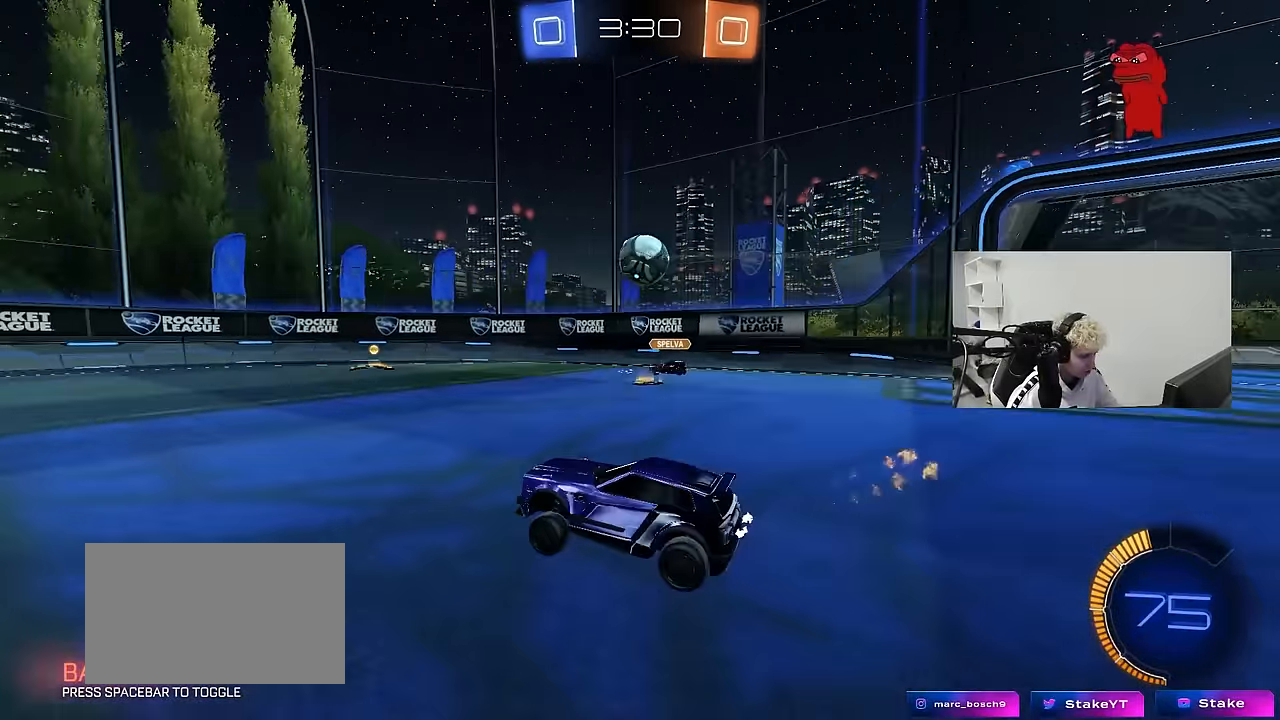
{"keys": ["w"], "mouse": ["left"], "mouse_move": "down-left", "events": [[350, "d", "up"]]}
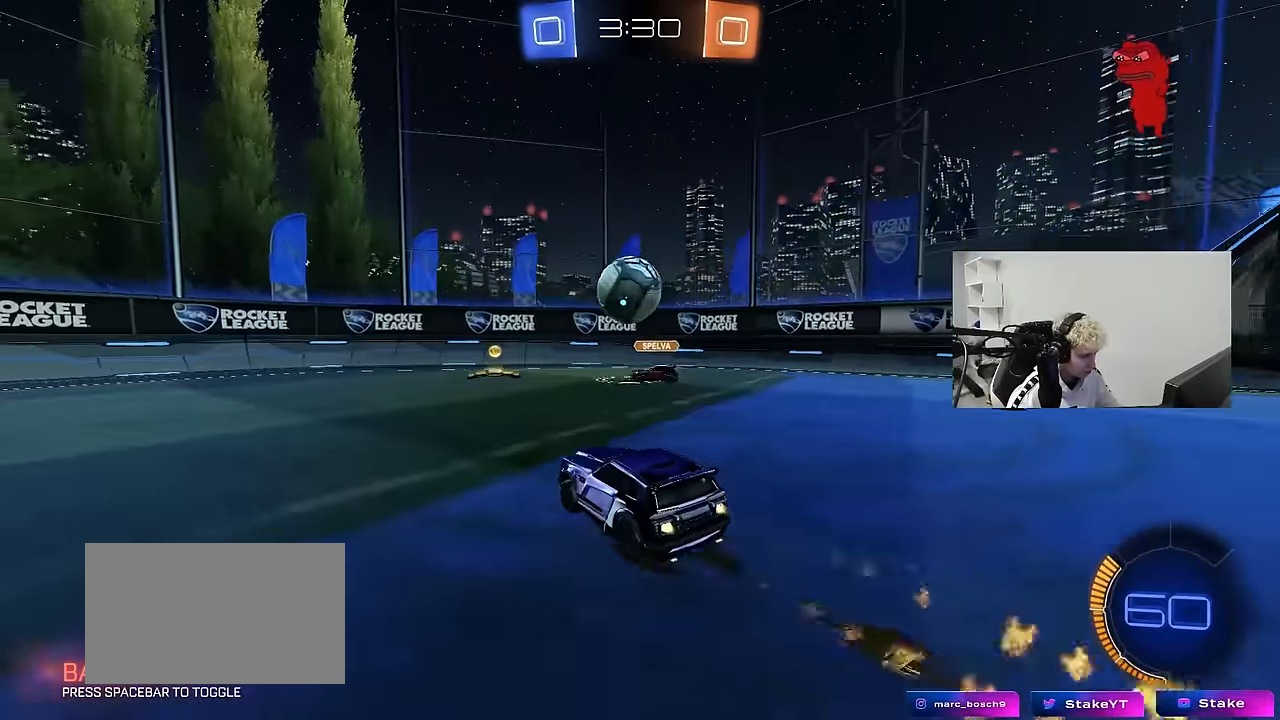
{"keys": ["a", "w"], "mouse": ["left"], "mouse_move": "still", "events": [[500, "a", "down"]]}
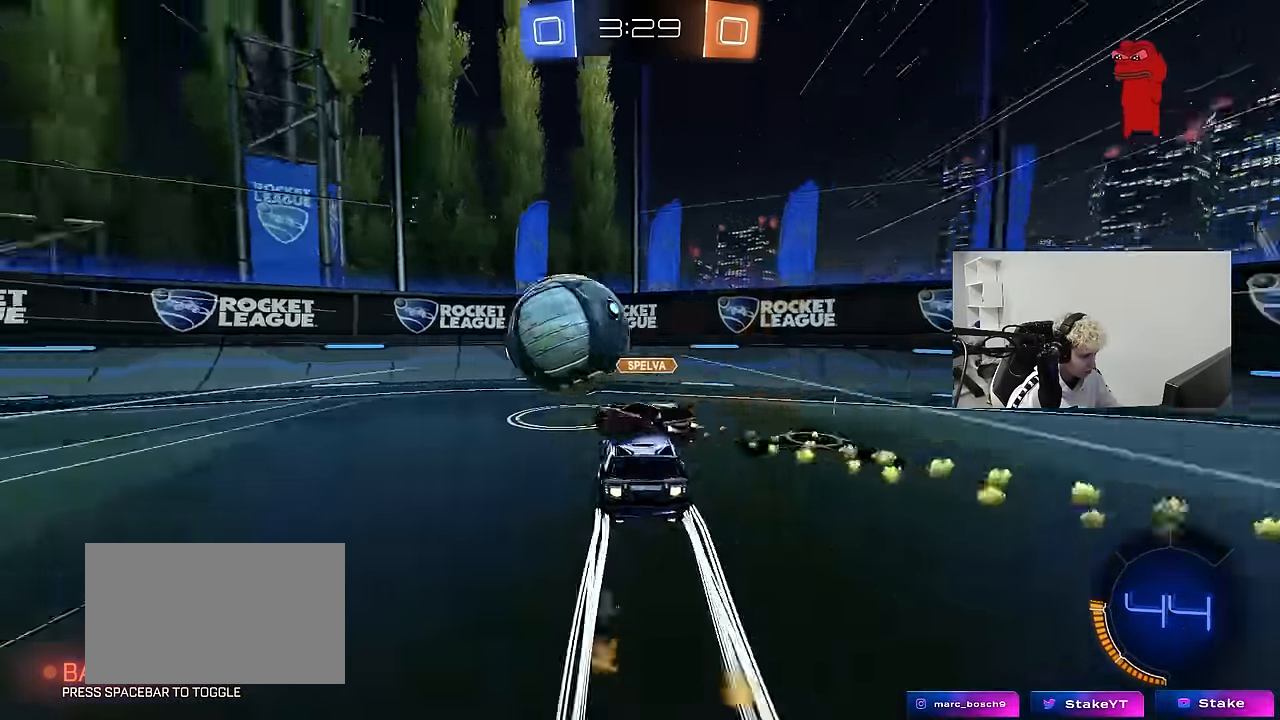
{"keys": ["w"], "mouse": ["left"], "mouse_move": "down-left", "events": [[150, "shift", "down"], [200, "mouse_left", "up"], [250, "shift", "up"], [333, "a", "up"], [333, "mouse_left", "down"]]}
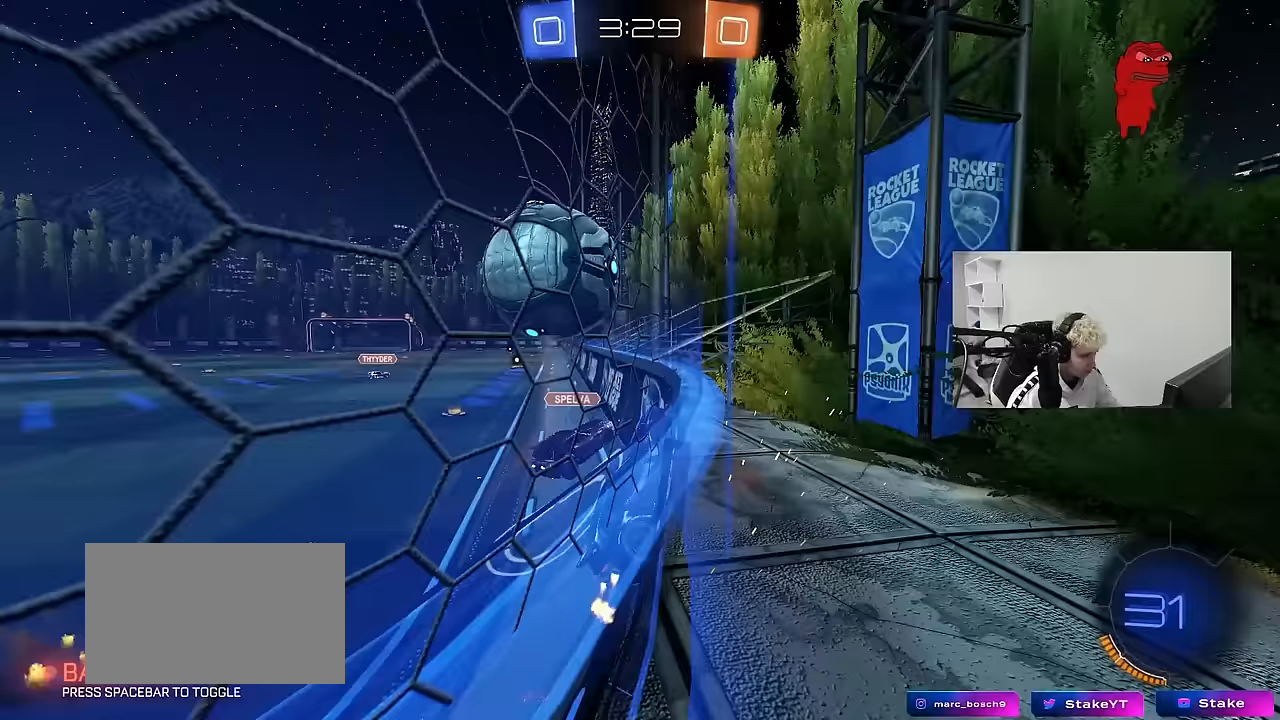
{"keys": ["a", "w"], "mouse": [], "mouse_move": "still", "events": [[17, "d", "down"], [67, "mouse_left", "up"], [217, "d", "up"], [267, "a", "down"]]}
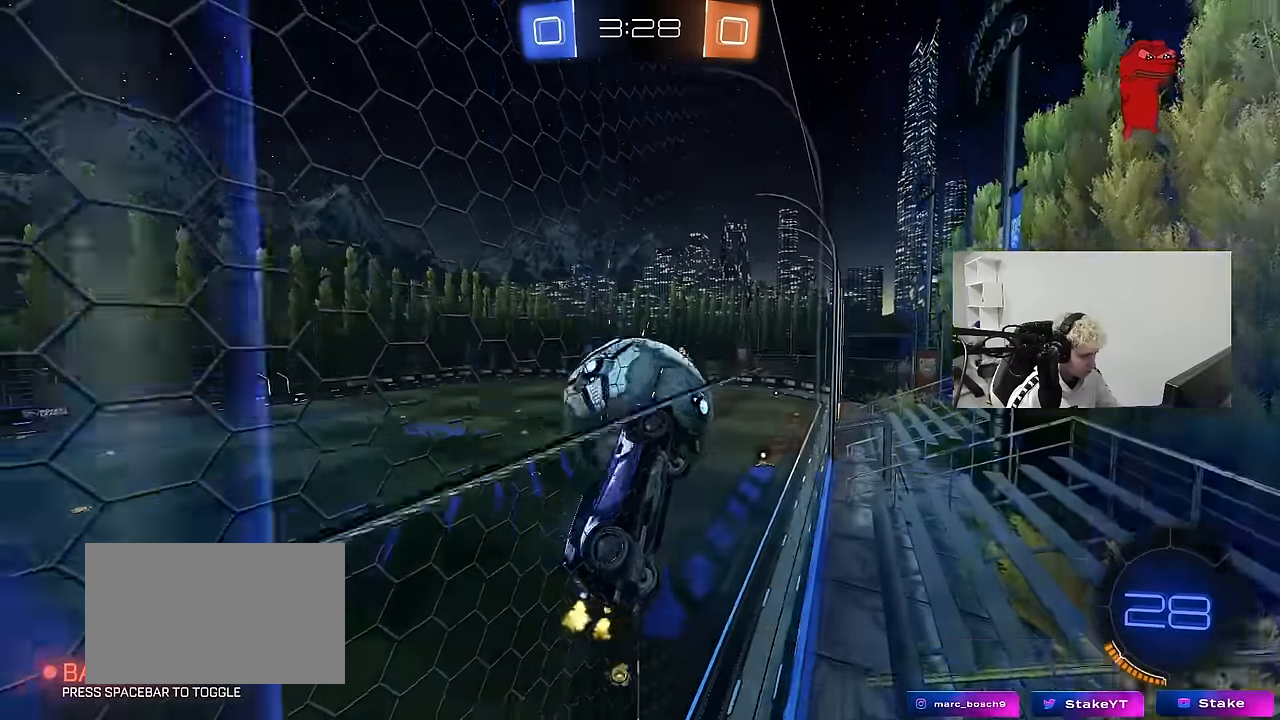
{"keys": ["a", "shift"], "mouse": ["left", "right"], "mouse_move": "down-left", "events": [[83, "a", "up"], [183, "mouse_left", "down"], [417, "mouse_right", "down"], [417, "w", "up"], [500, "a", "down"], [500, "shift", "down"]]}
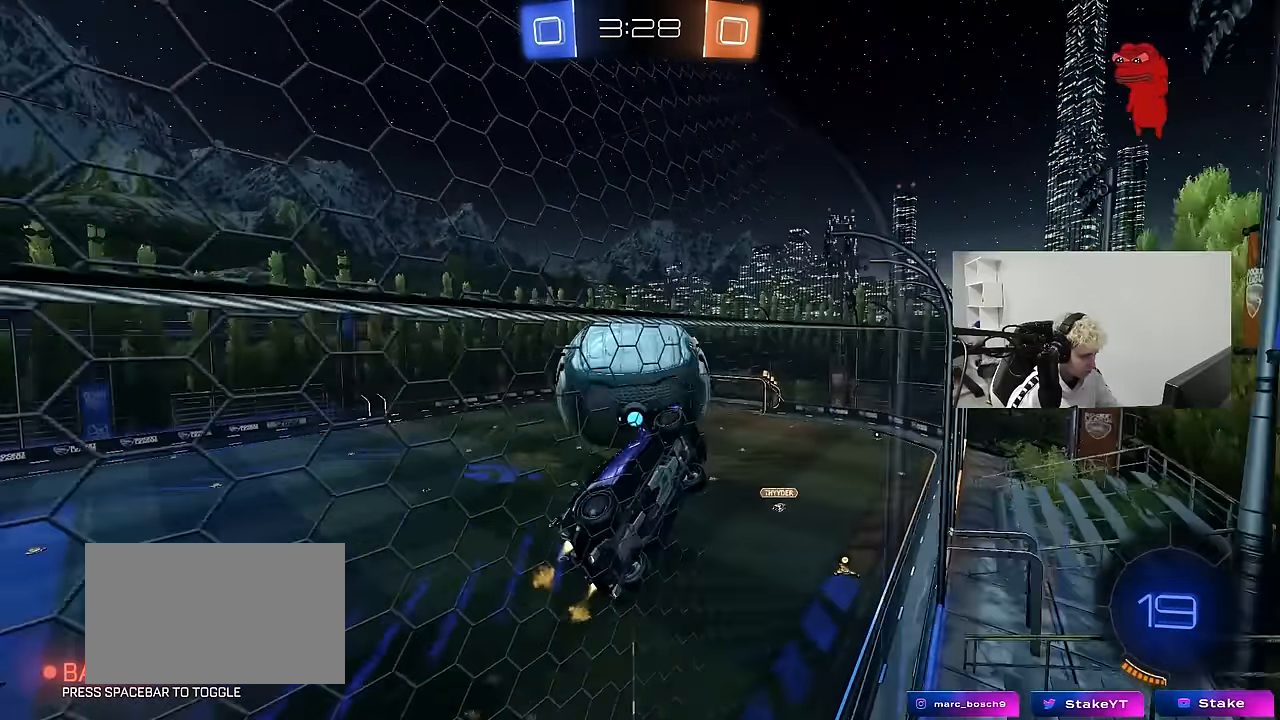
{"keys": ["a", "shift"], "mouse": [], "mouse_move": "up", "events": [[50, "mouse_right", "up"], [100, "mouse_right", "down"], [233, "mouse_right", "up"], [433, "mouse_left", "up"]]}
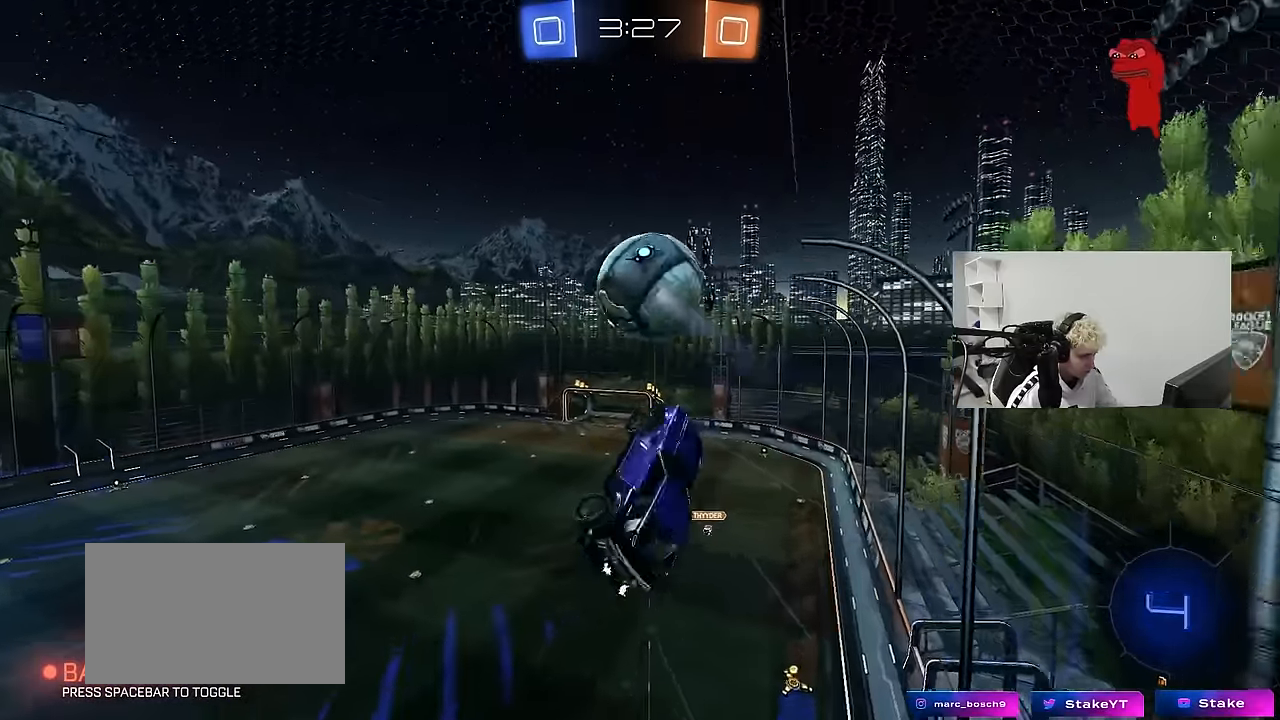
{"keys": ["d", "q", "s"], "mouse": [], "mouse_move": "still", "events": [[17, "shift", "up"], [67, "a", "up"], [67, "s", "down"], [167, "d", "down"], [217, "q", "down"]]}
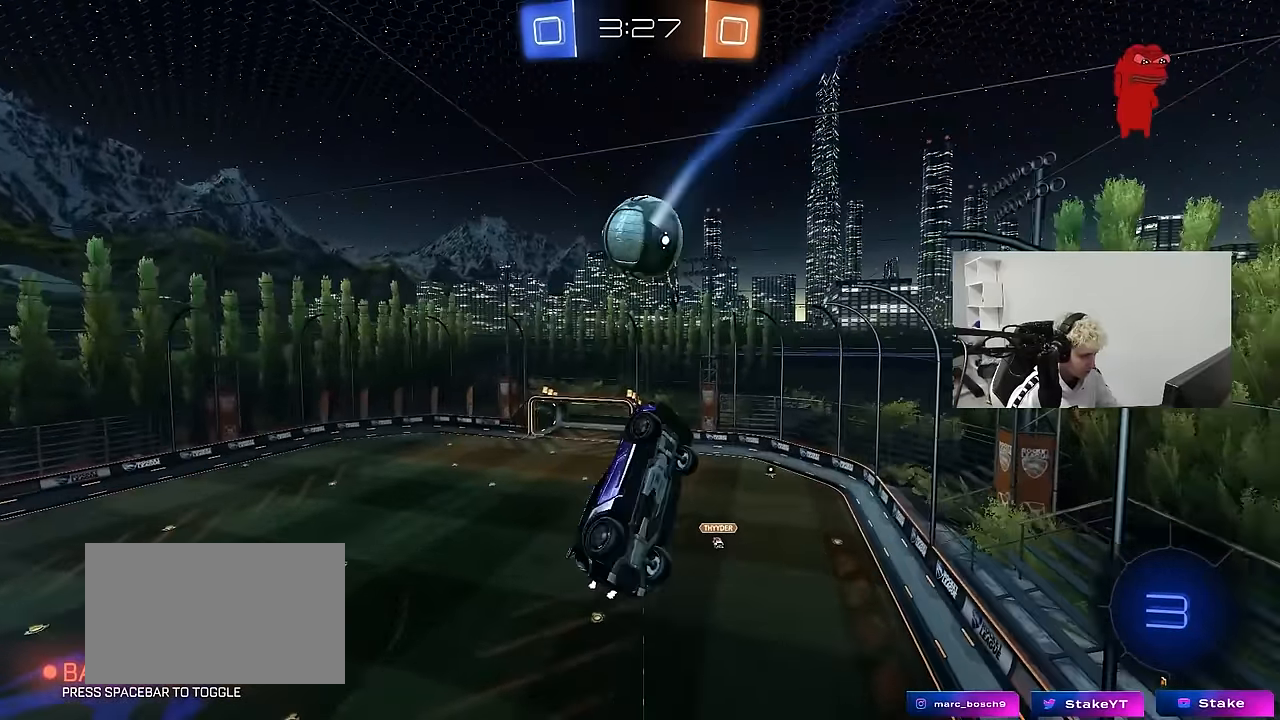
{"keys": ["a", "q"], "mouse": [], "mouse_move": "up-right", "events": [[33, "q", "up"], [83, "s", "up"], [217, "q", "down"], [417, "d", "up"], [467, "a", "down"]]}
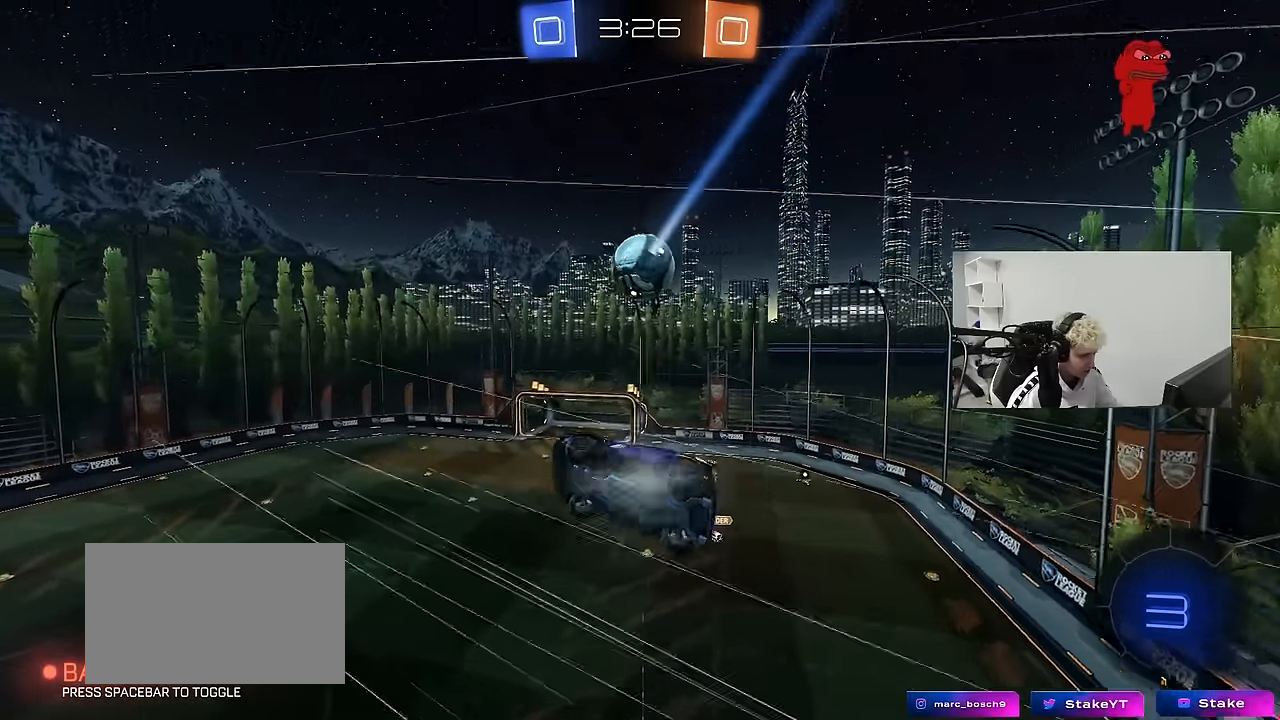
{"keys": [], "mouse": [], "mouse_move": "still", "events": [[100, "a", "up"], [100, "q", "up"]]}
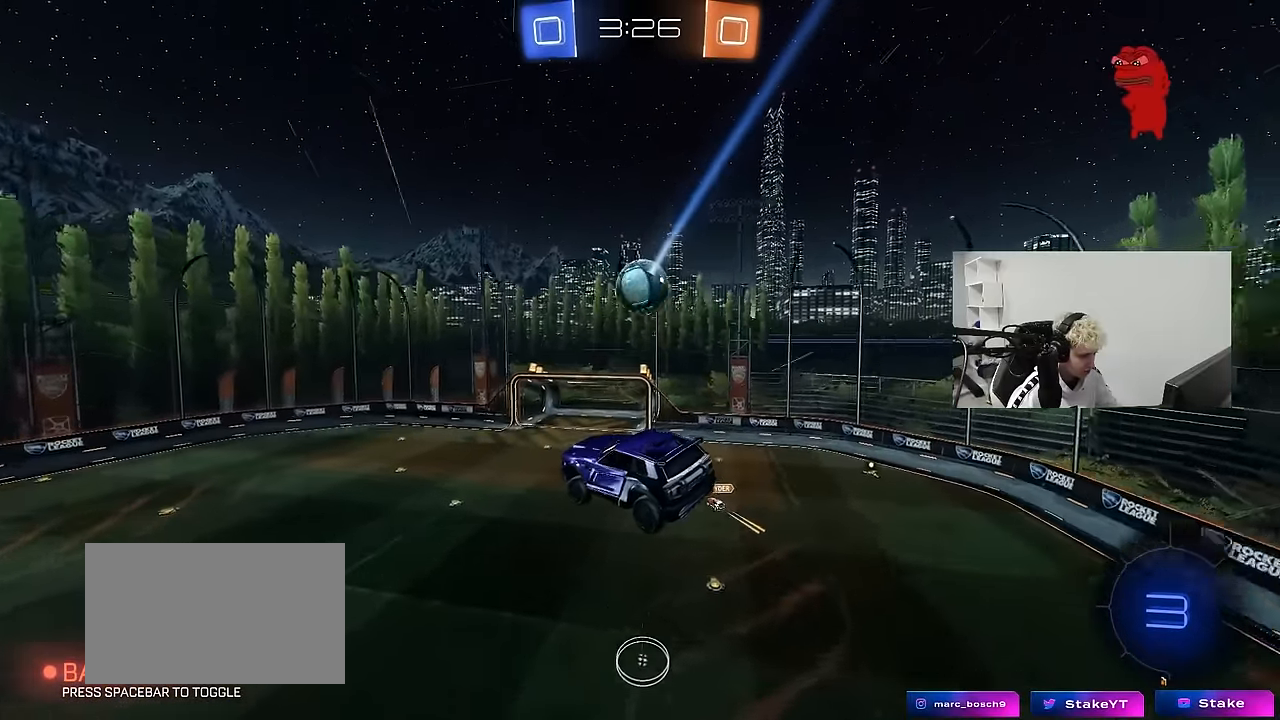
{"keys": [], "mouse": [], "mouse_move": "still", "events": [[67, "d", "down"], [117, "shift", "down"], [167, "d", "up"], [167, "shift", "up"], [400, "s", "down"], [450, "a", "down"], [500, "a", "up"], [500, "s", "up"]]}
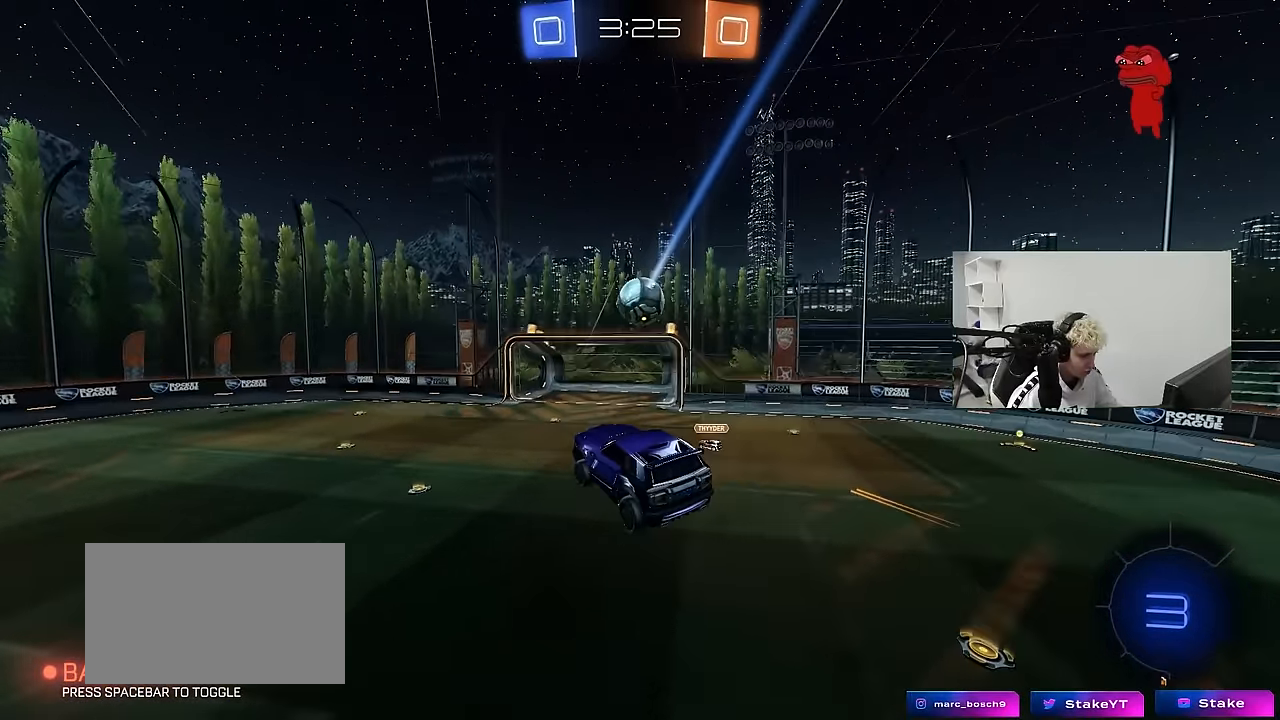
{"keys": ["a", "w"], "mouse": ["left"], "mouse_move": "down-left", "events": [[83, "d", "down"], [133, "d", "up"], [267, "w", "down"], [317, "a", "down"], [367, "mouse_left", "down"]]}
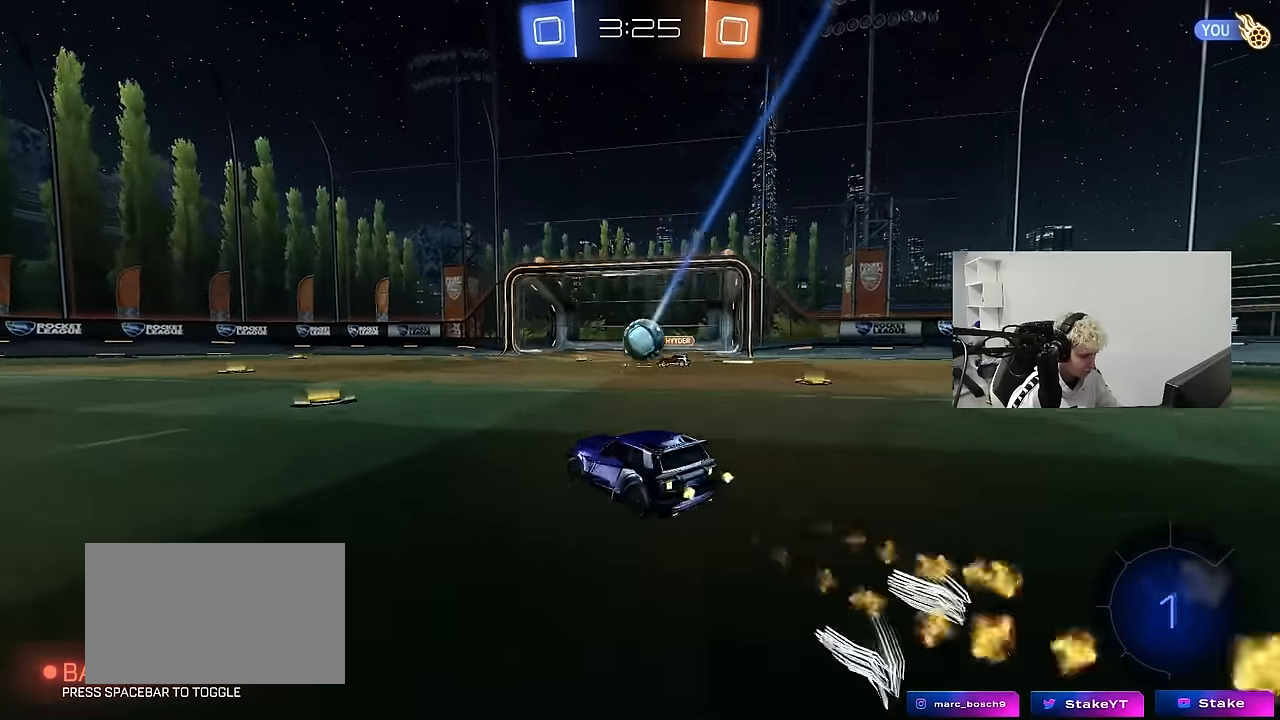
{"keys": ["a", "w"], "mouse": ["left"], "mouse_move": "still", "events": []}
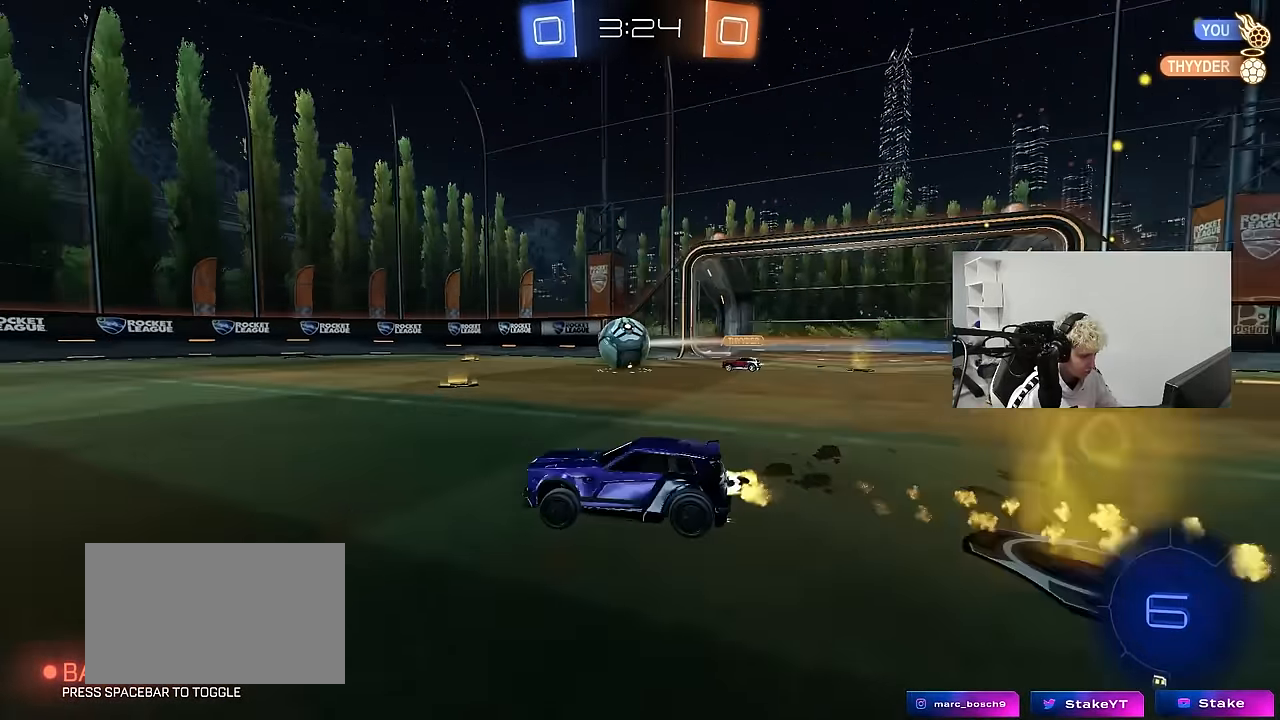
{"keys": ["a", "s", "shift"], "mouse": [], "mouse_move": "still", "events": [[67, "mouse_right", "down"], [67, "space", "down"], [117, "shift", "down"], [167, "mouse_right", "up"], [217, "mouse_right", "down"], [250, "s", "down"], [250, "space", "up"], [250, "w", "up"], [350, "mouse_left", "up"], [350, "mouse_right", "up"]]}
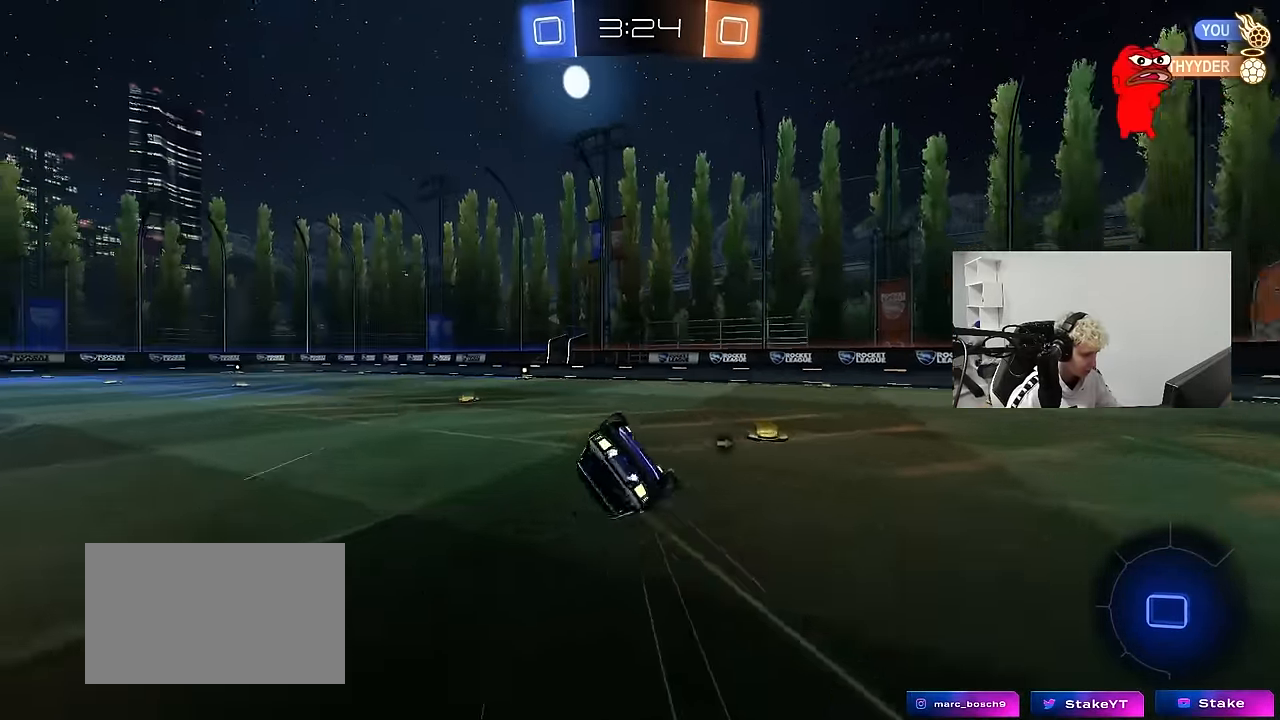
{"keys": [], "mouse": [], "mouse_move": "still", "events": [[83, "s", "up"], [217, "s", "down"], [467, "s", "up"], [500, "a", "up"], [500, "shift", "up"]]}
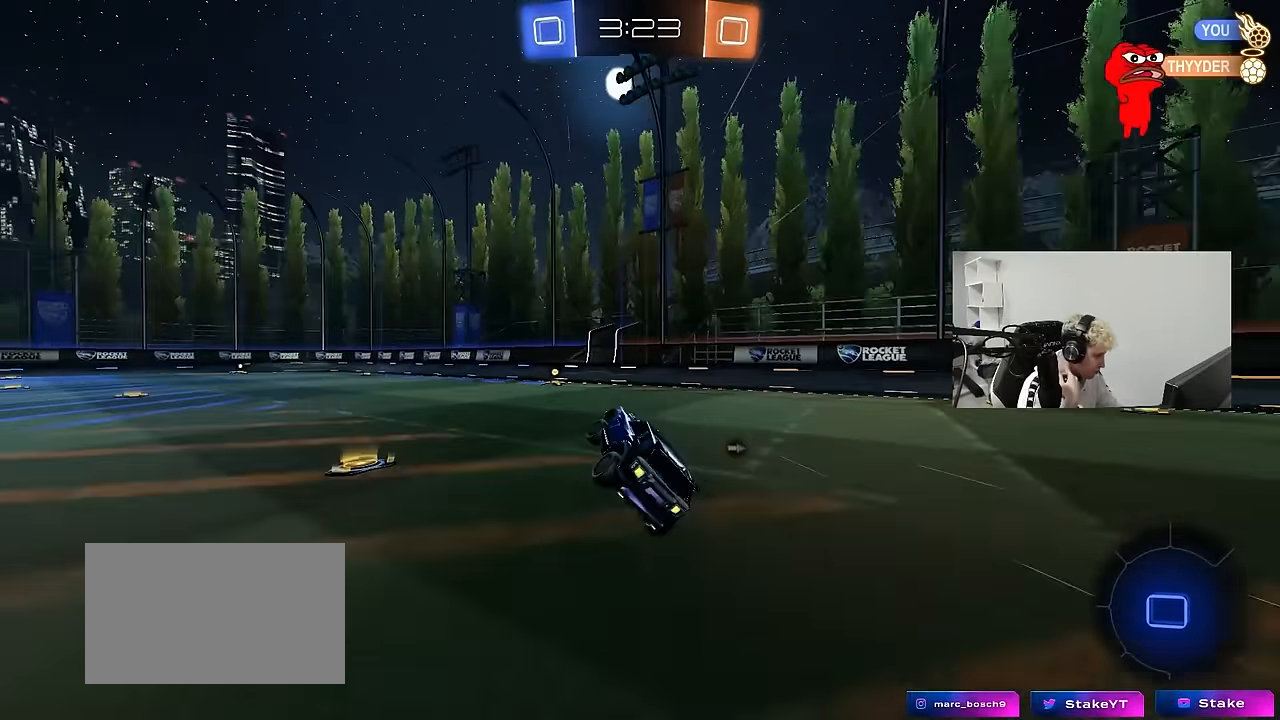
{"keys": ["space", "w"], "mouse": [], "mouse_move": "still", "events": [[150, "w", "down"], [250, "a", "down"], [333, "a", "up"], [483, "space", "down"]]}
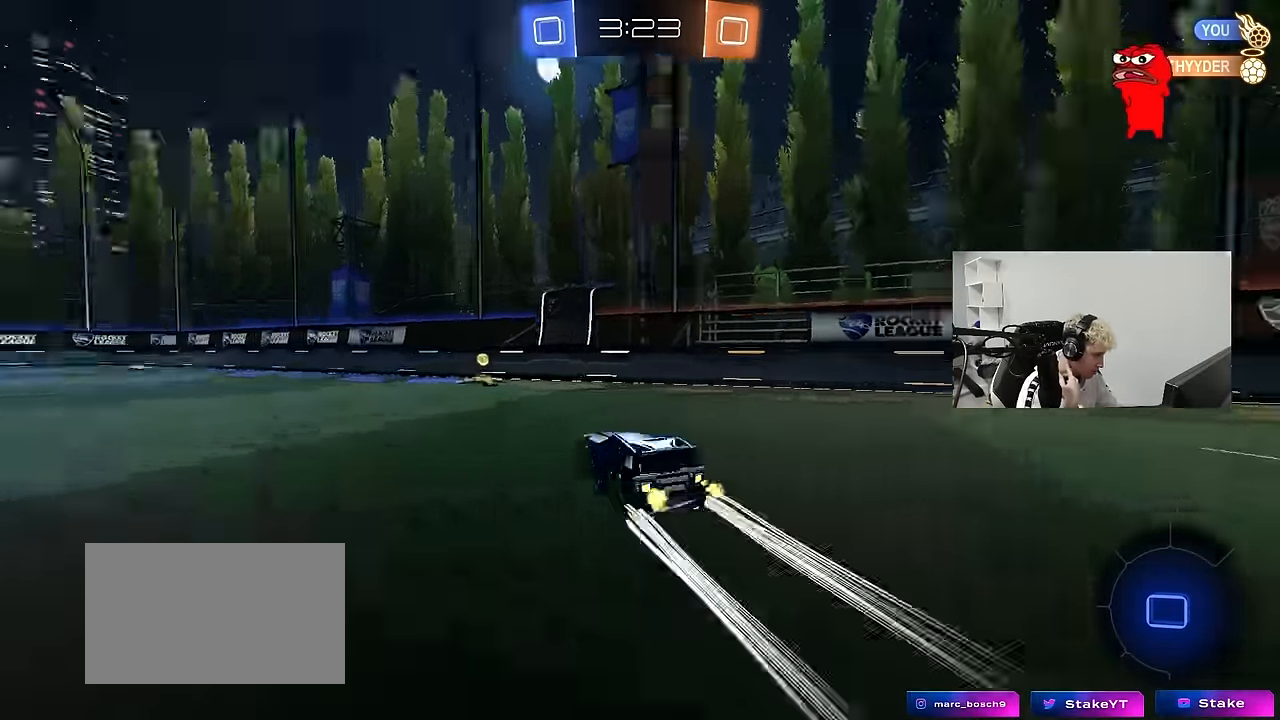
{"keys": ["w"], "mouse": [], "mouse_move": "still", "events": [[166, "space", "up"], [250, "a", "down"], [400, "a", "up"]]}
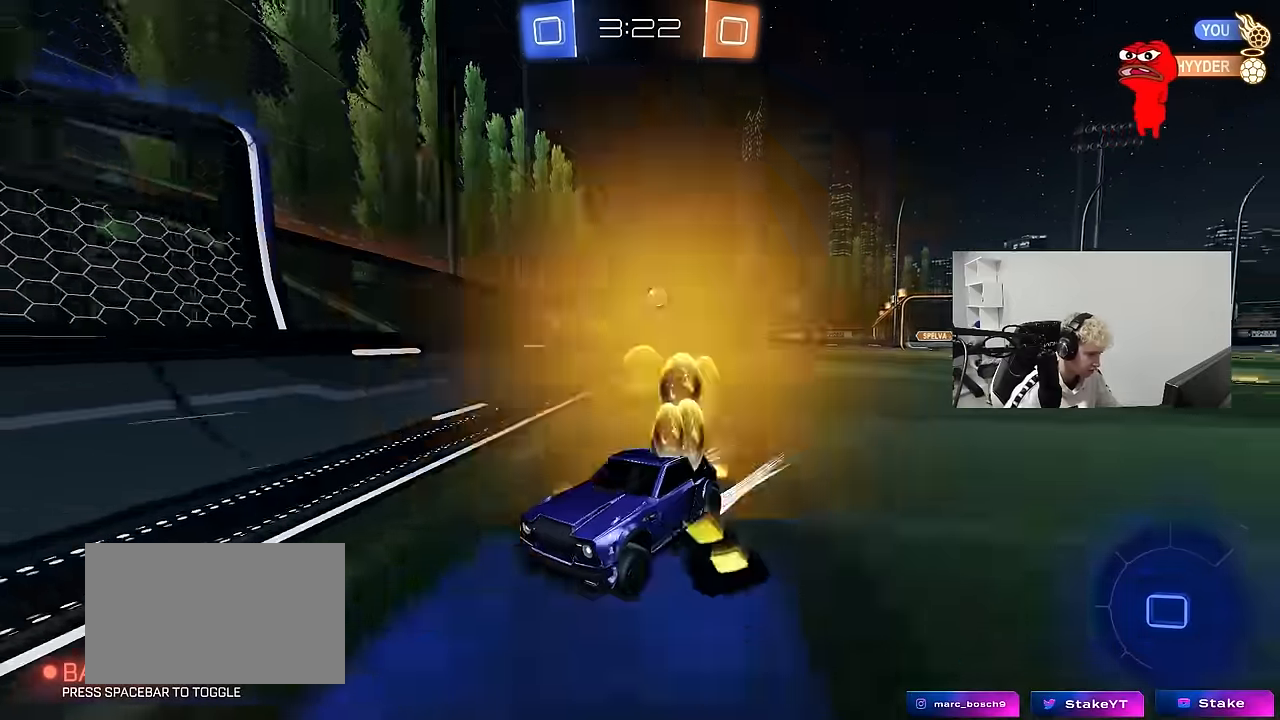
{"keys": ["a", "w"], "mouse": [], "mouse_move": "up", "events": [[133, "a", "down"], [316, "a", "up"], [316, "mouse_left", "down"], [466, "a", "down"], [466, "mouse_left", "up"]]}
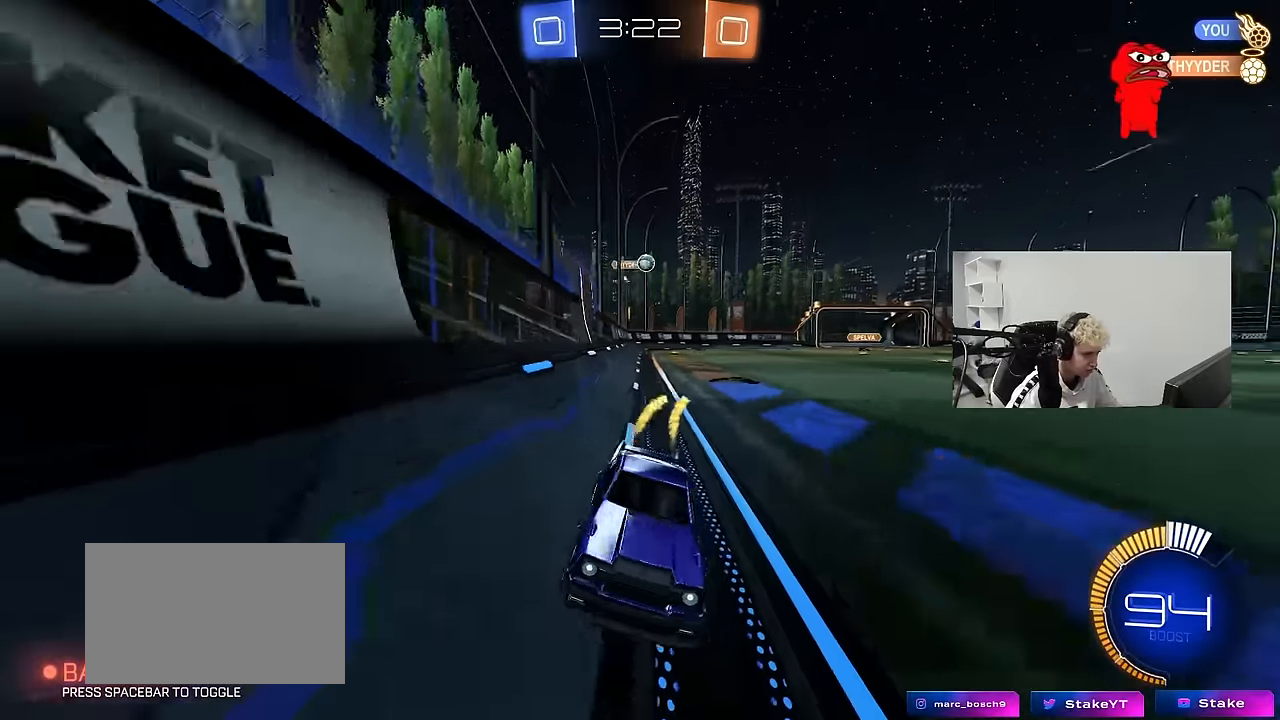
{"keys": ["a", "w"], "mouse": [], "mouse_move": "still", "events": [[100, "a", "up"], [466, "a", "down"]]}
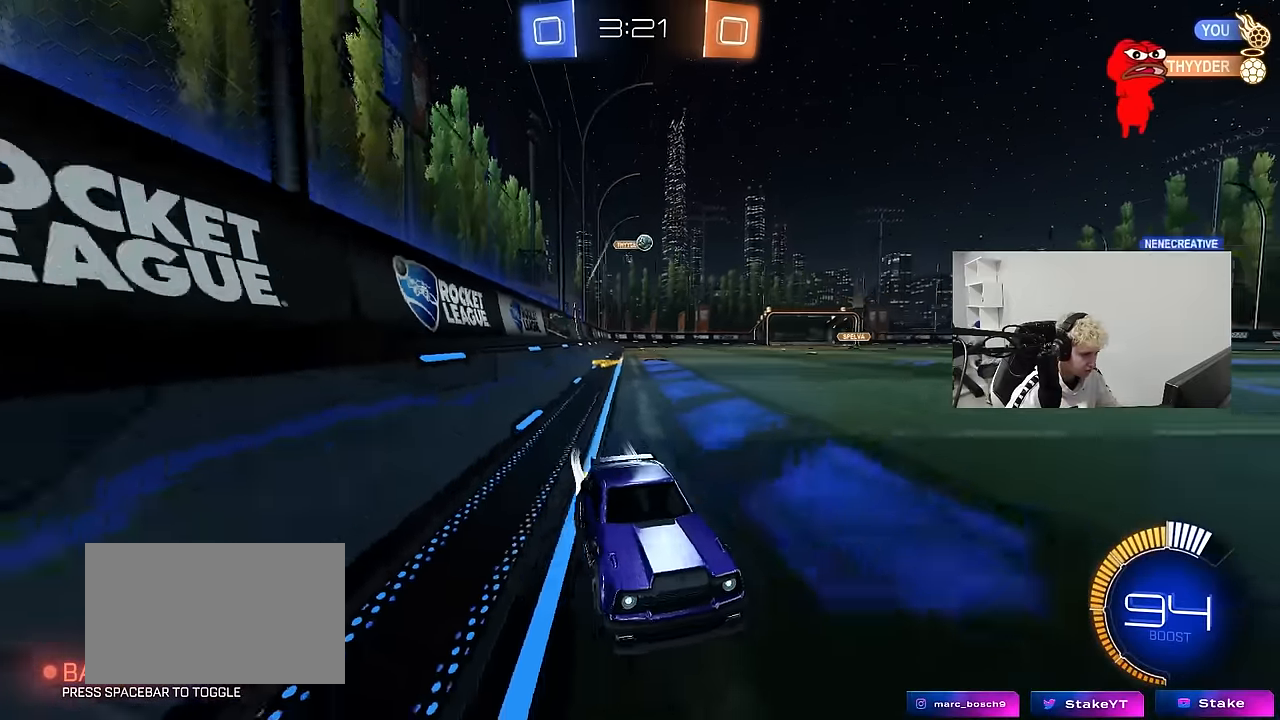
{"keys": ["a"], "mouse": [], "mouse_move": "still", "events": [[66, "w", "up"], [216, "a", "up"], [300, "a", "down"]]}
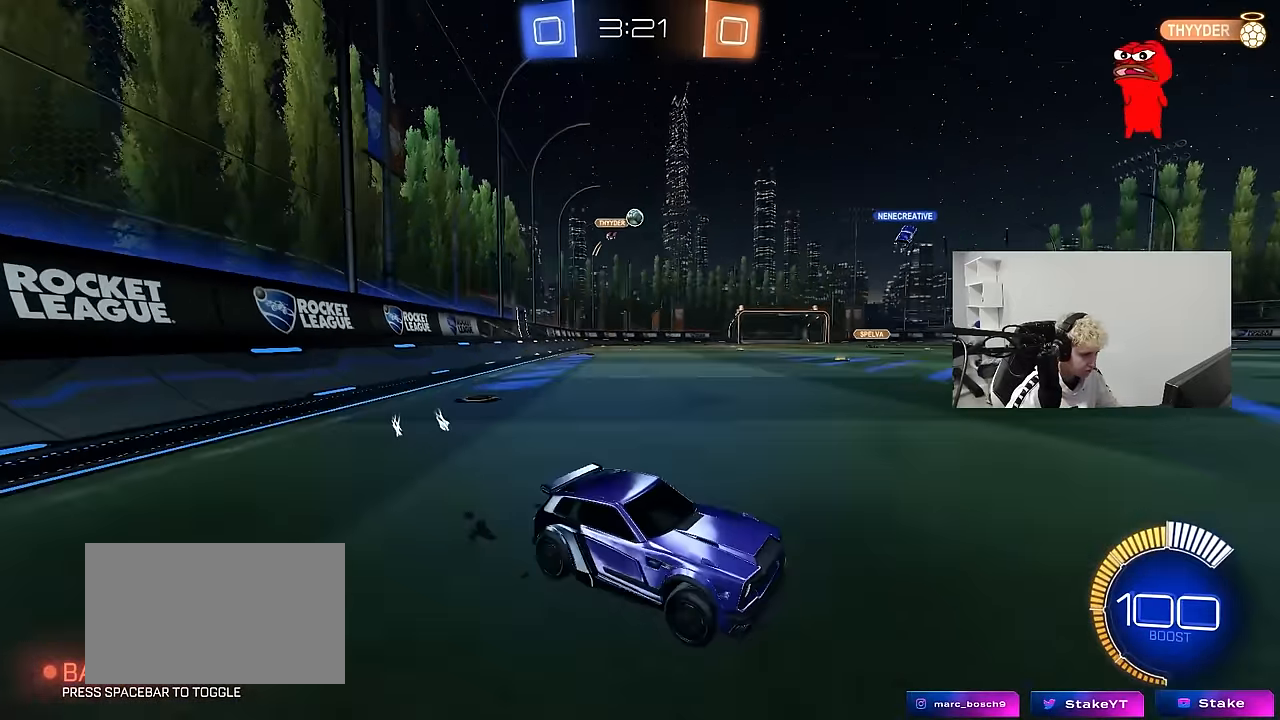
{"keys": [], "mouse": [], "mouse_move": "still", "events": [[83, "a", "up"], [183, "s", "down"], [266, "s", "up"]]}
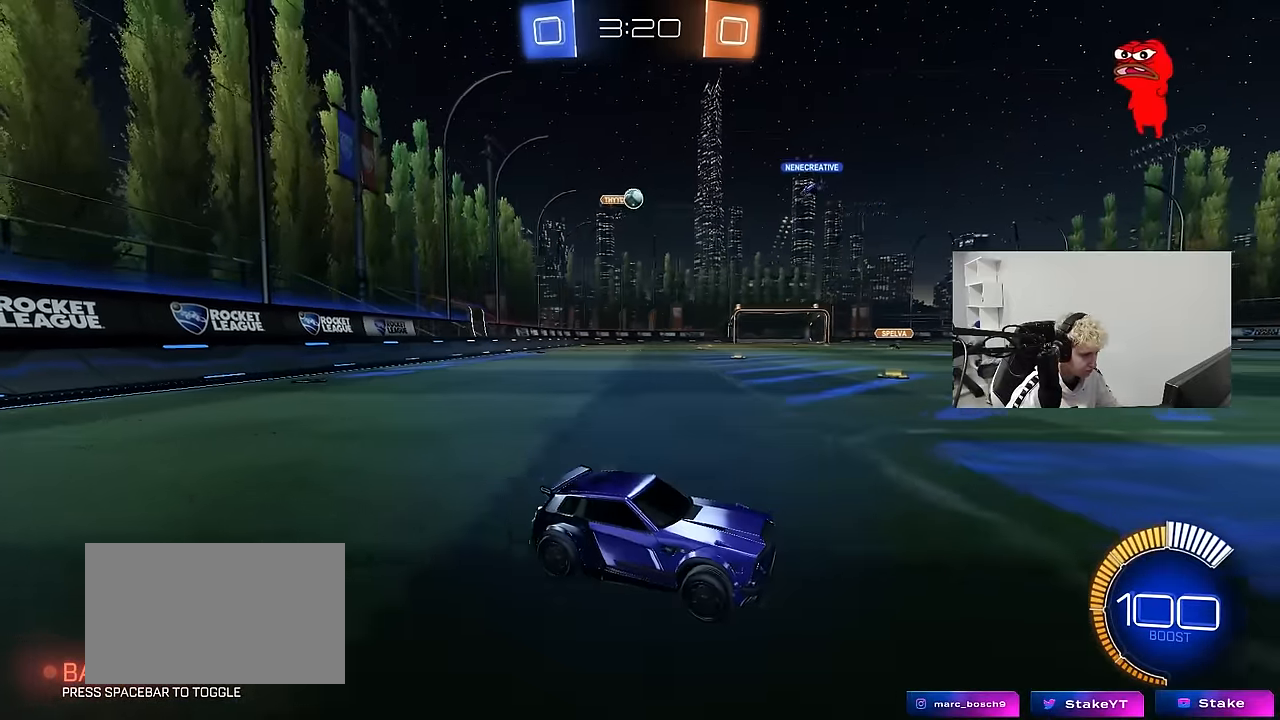
{"keys": ["w"], "mouse": [], "mouse_move": "still", "events": [[483, "w", "down"]]}
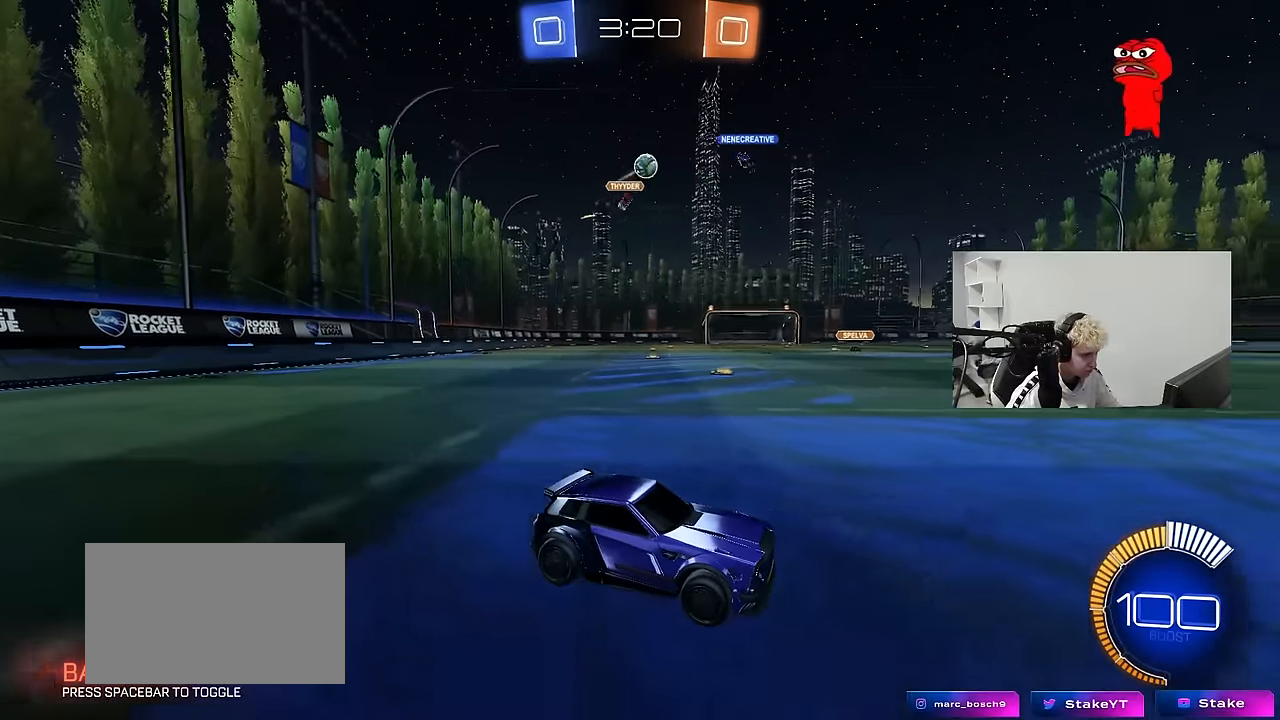
{"keys": ["a", "w"], "mouse": [], "mouse_move": "still", "events": [[66, "a", "down"], [66, "mouse_left", "down"], [166, "a", "up"], [250, "mouse_left", "up"], [483, "a", "down"]]}